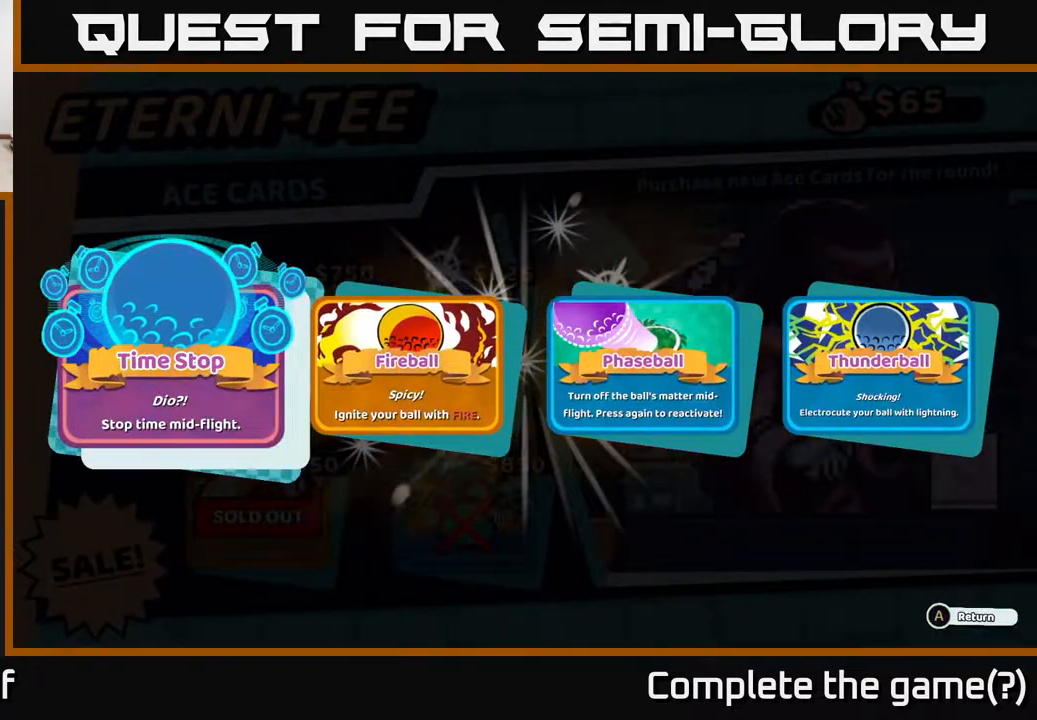
Gameplay with a controller (Xbox layout); each line is a JSON object with the inputs held at the frame after it. "events" lists button and stick changes between this image and that frame as [ms after this image, input, new state], when the widget could be followed in between.
{"buttons": [], "left_stick": "center", "right_stick": "center", "events": []}
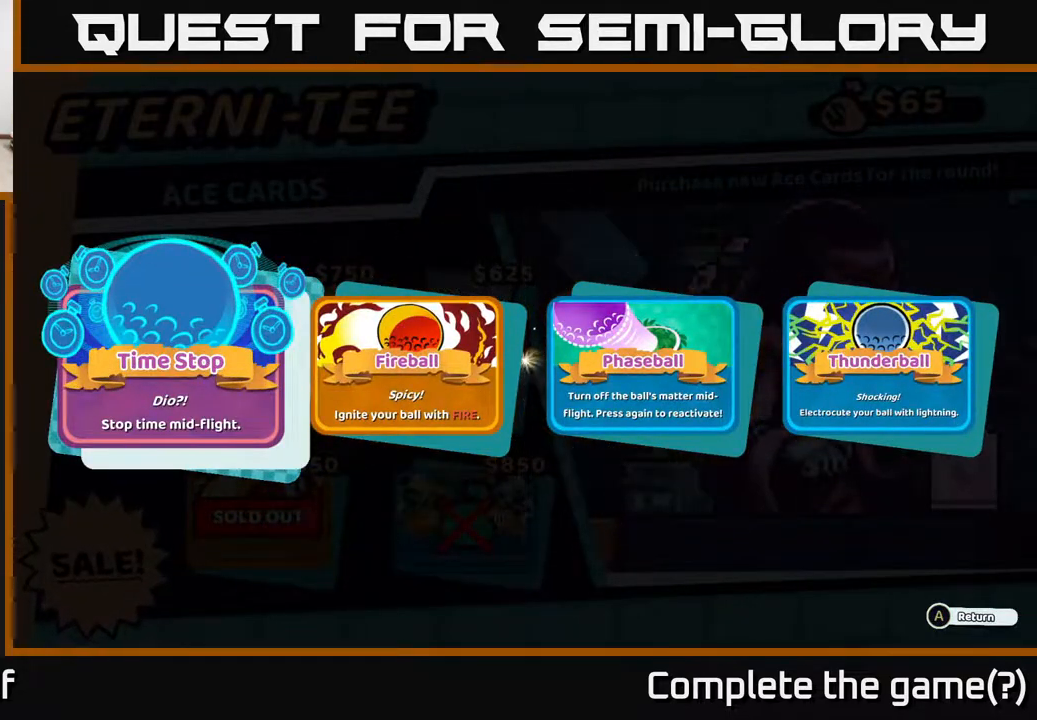
{"buttons": [], "left_stick": "center", "right_stick": "center", "events": []}
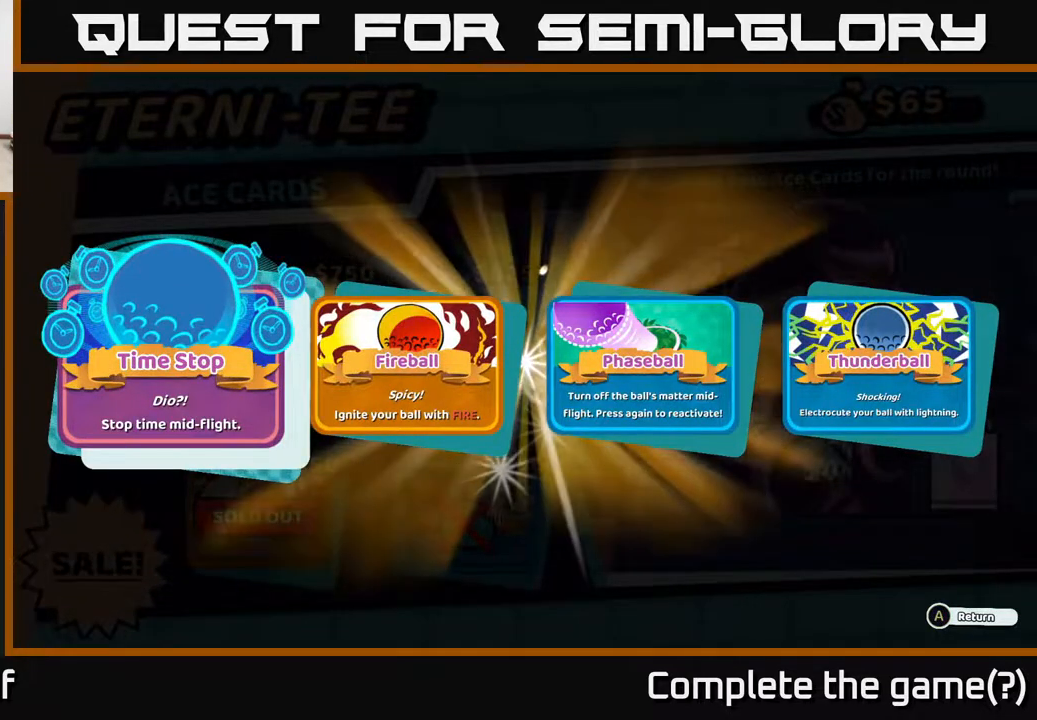
{"buttons": [], "left_stick": "center", "right_stick": "center", "events": [[350, "A", "down"], [433, "A", "up"]]}
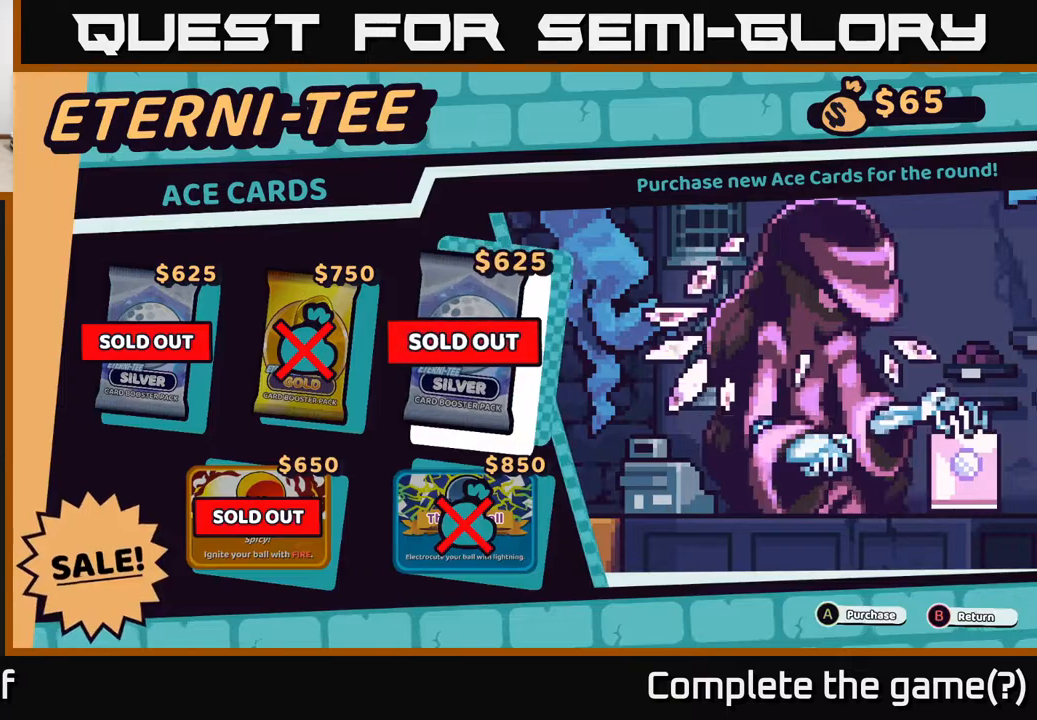
{"buttons": [], "left_stick": "center", "right_stick": "center", "events": []}
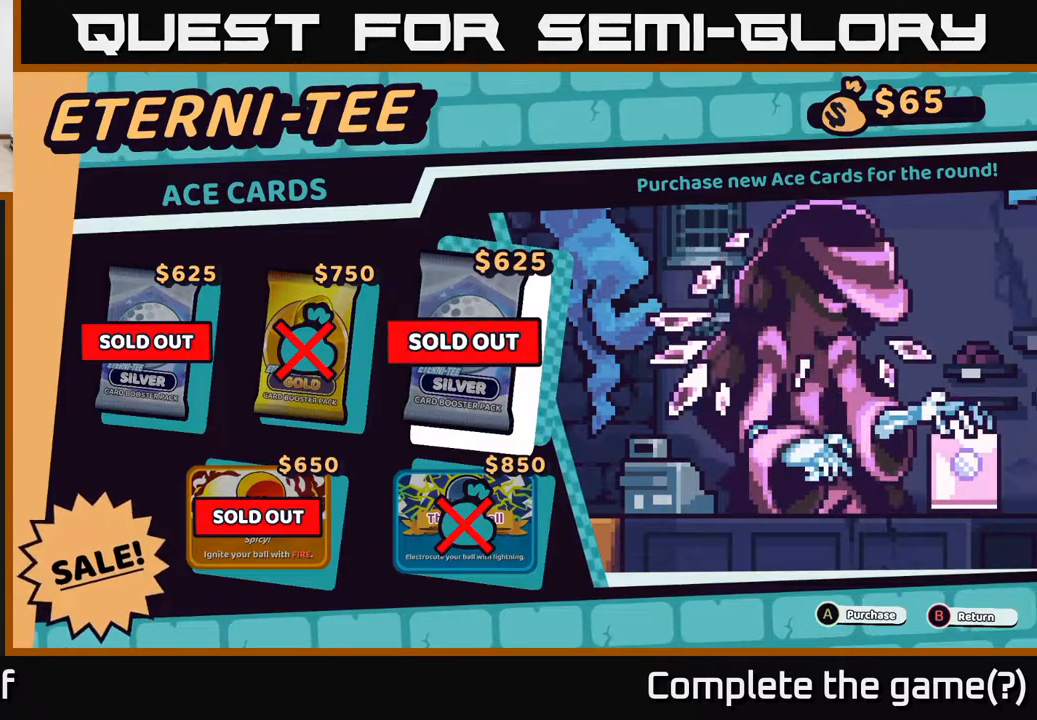
{"buttons": [], "left_stick": "center", "right_stick": "center", "events": []}
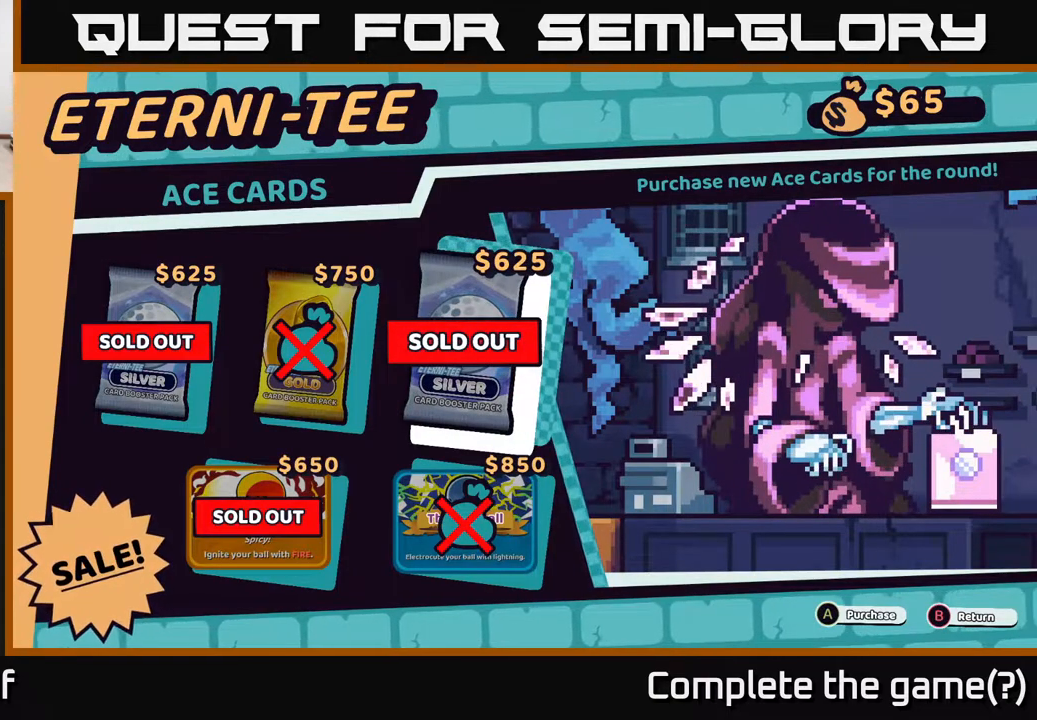
{"buttons": [], "left_stick": "center", "right_stick": "center", "events": []}
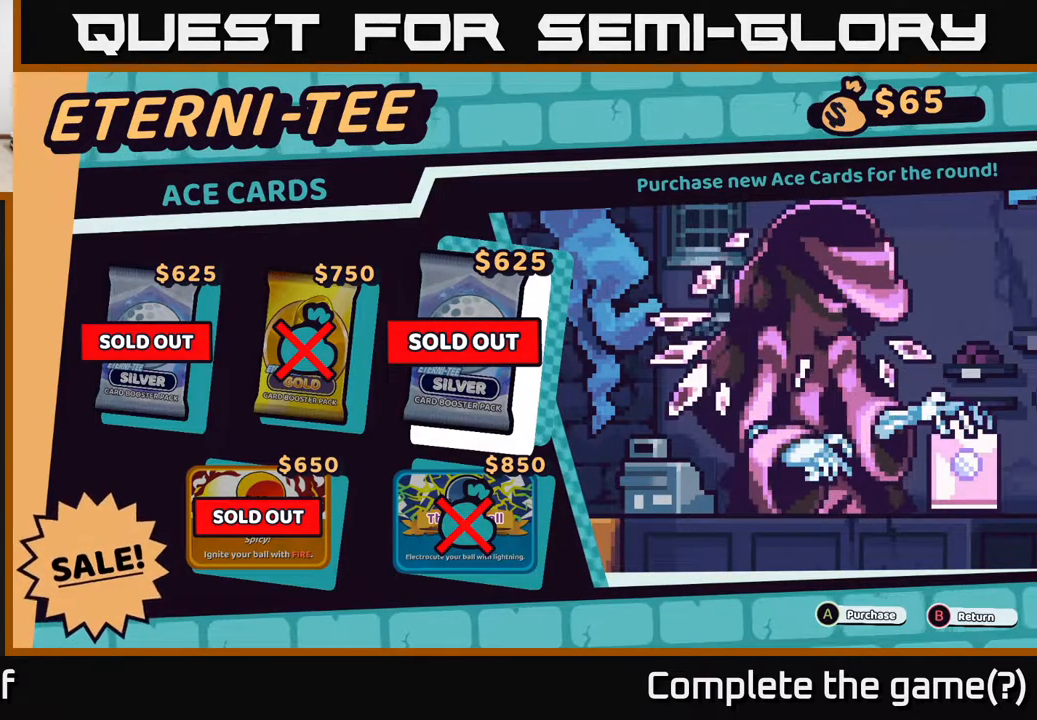
{"buttons": [], "left_stick": "center", "right_stick": "center", "events": []}
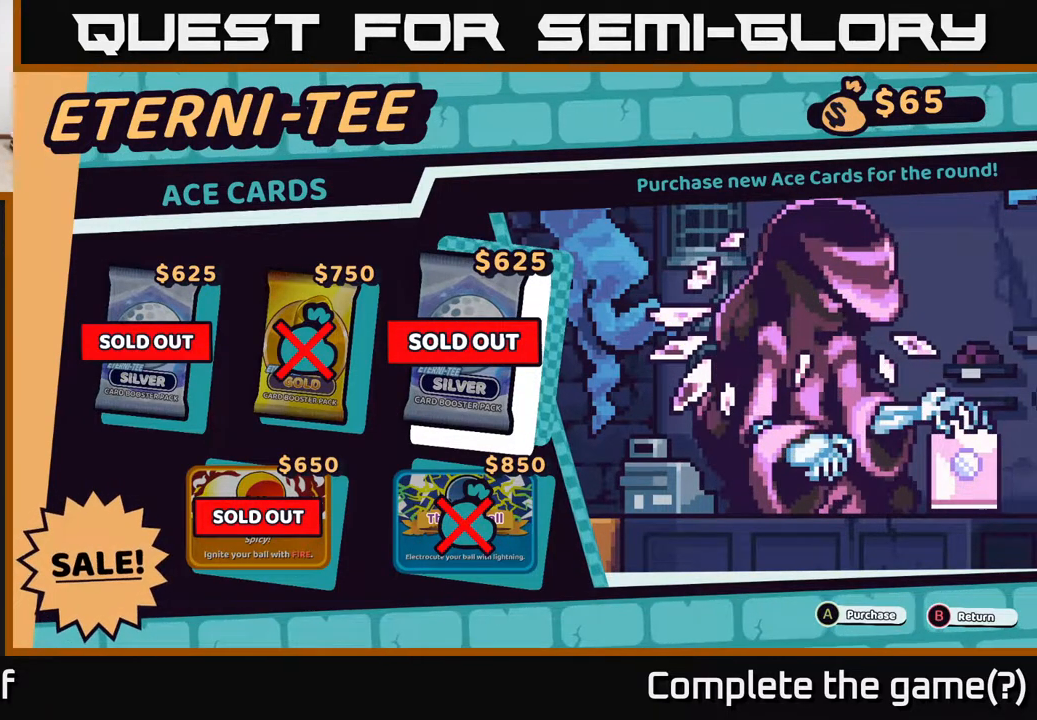
{"buttons": [], "left_stick": "center", "right_stick": "center", "events": [[50, "left_stick", "down"], [233, "left_stick", "center"]]}
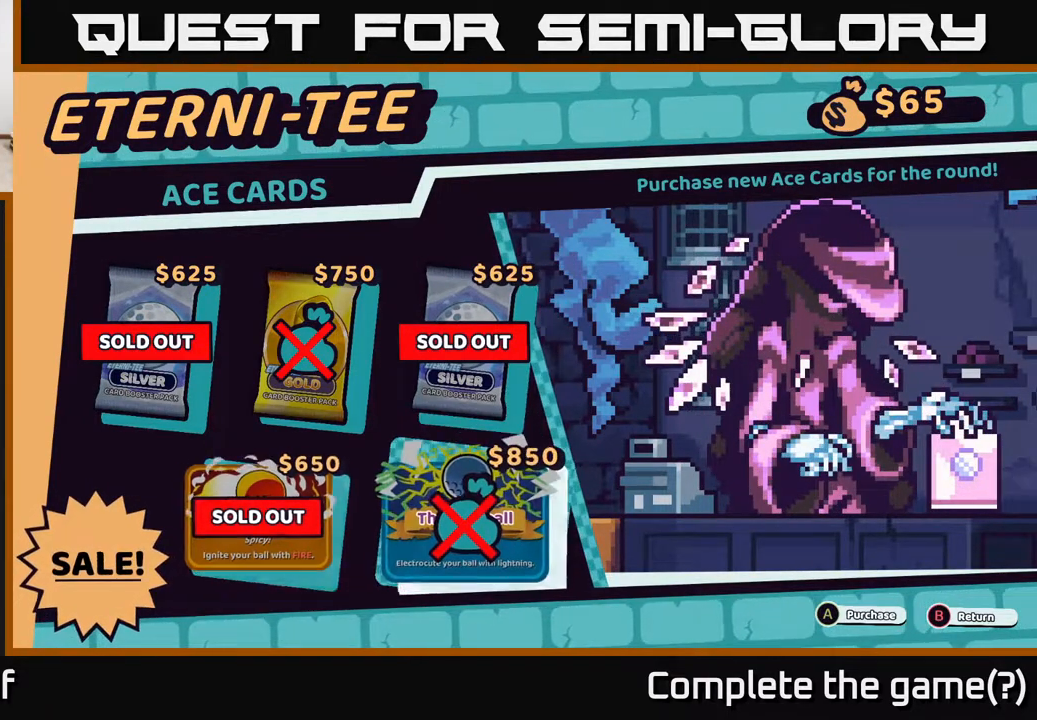
{"buttons": [], "left_stick": "up", "right_stick": "center", "events": [[17, "left_stick", "left"], [167, "left_stick", "center"], [417, "left_stick", "up"]]}
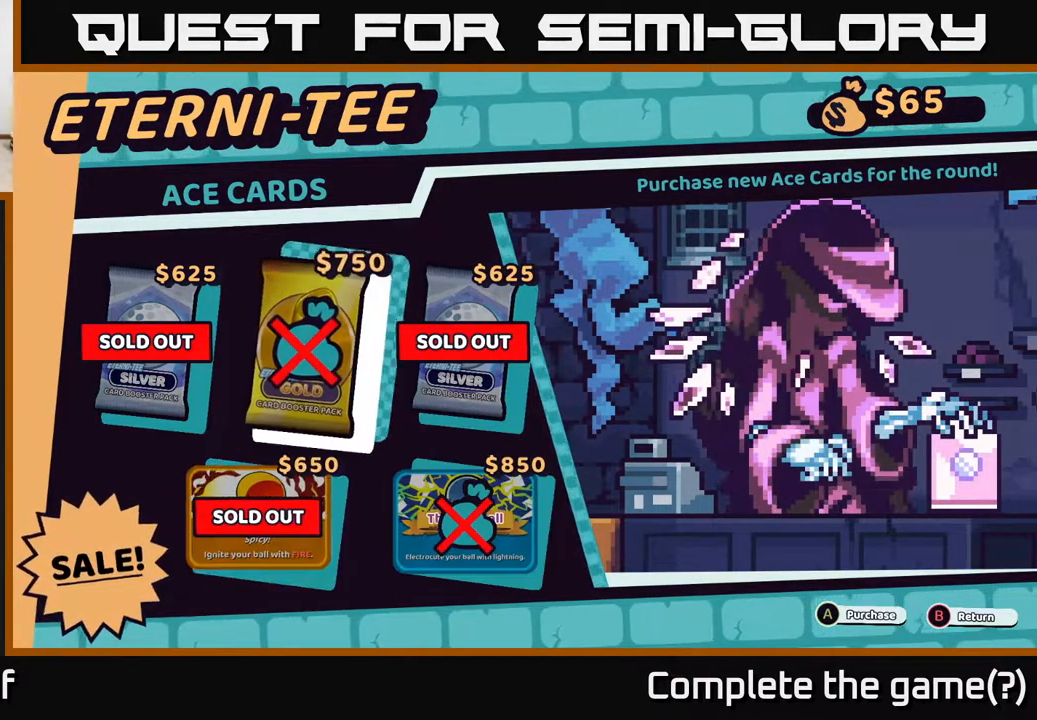
{"buttons": [], "left_stick": "center", "right_stick": "center", "events": [[50, "left_stick", "center"], [317, "left_stick", "down"], [500, "left_stick", "center"]]}
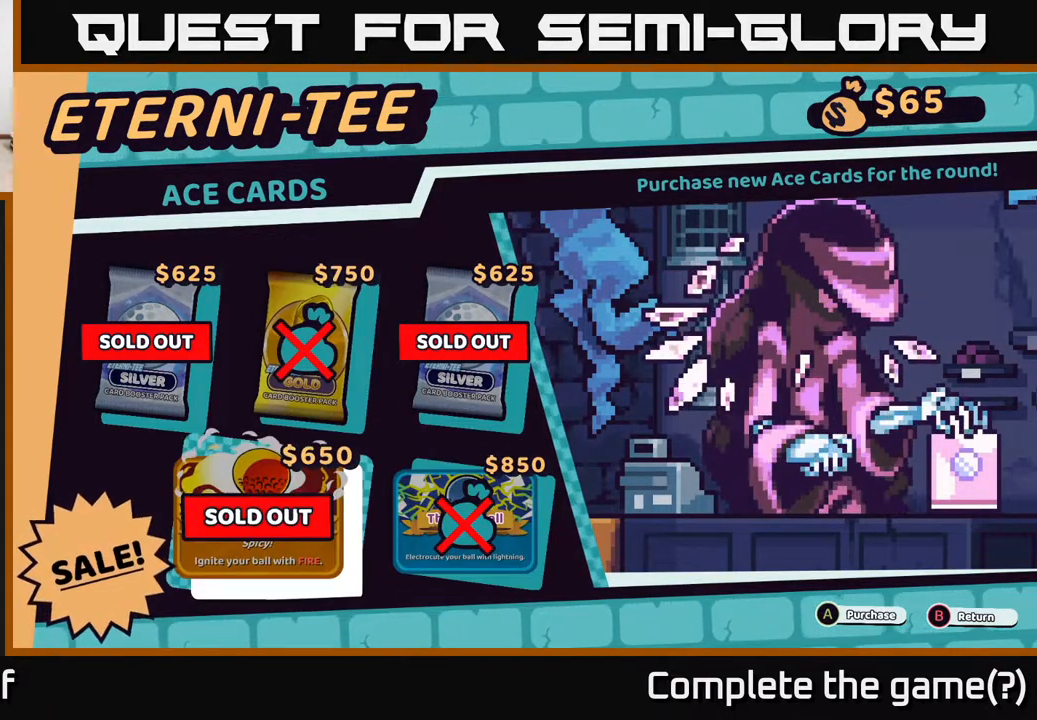
{"buttons": [], "left_stick": "center", "right_stick": "center", "events": [[67, "left_stick", "up"], [250, "left_stick", "center"]]}
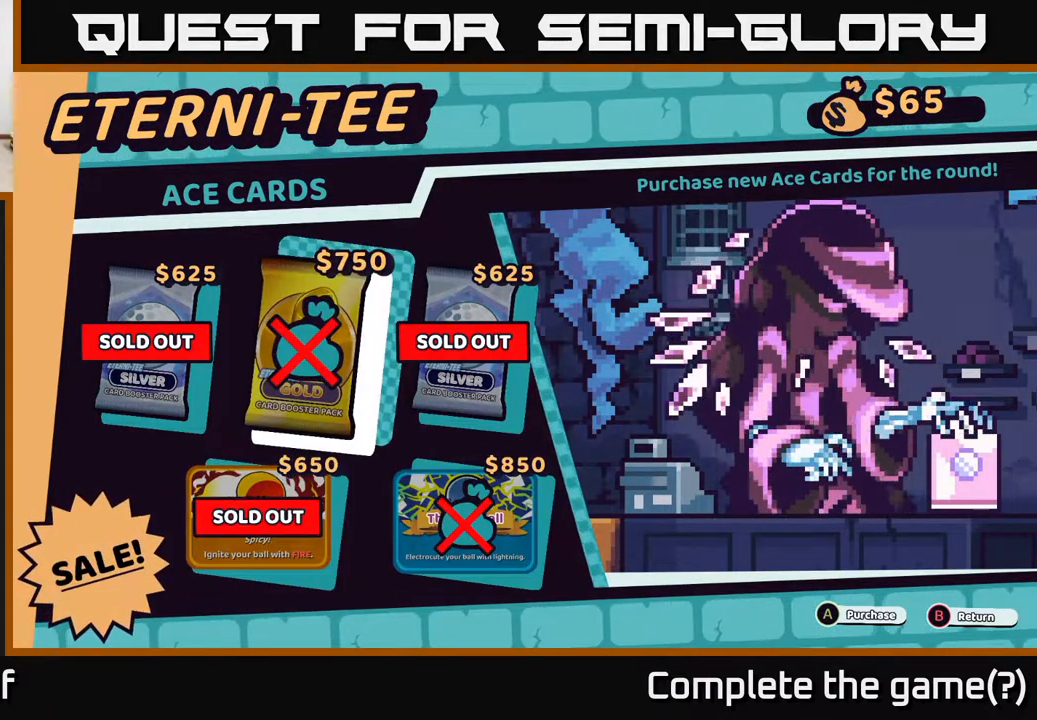
{"buttons": [], "left_stick": "center", "right_stick": "center", "events": [[67, "left_stick", "right"], [200, "left_stick", "center"]]}
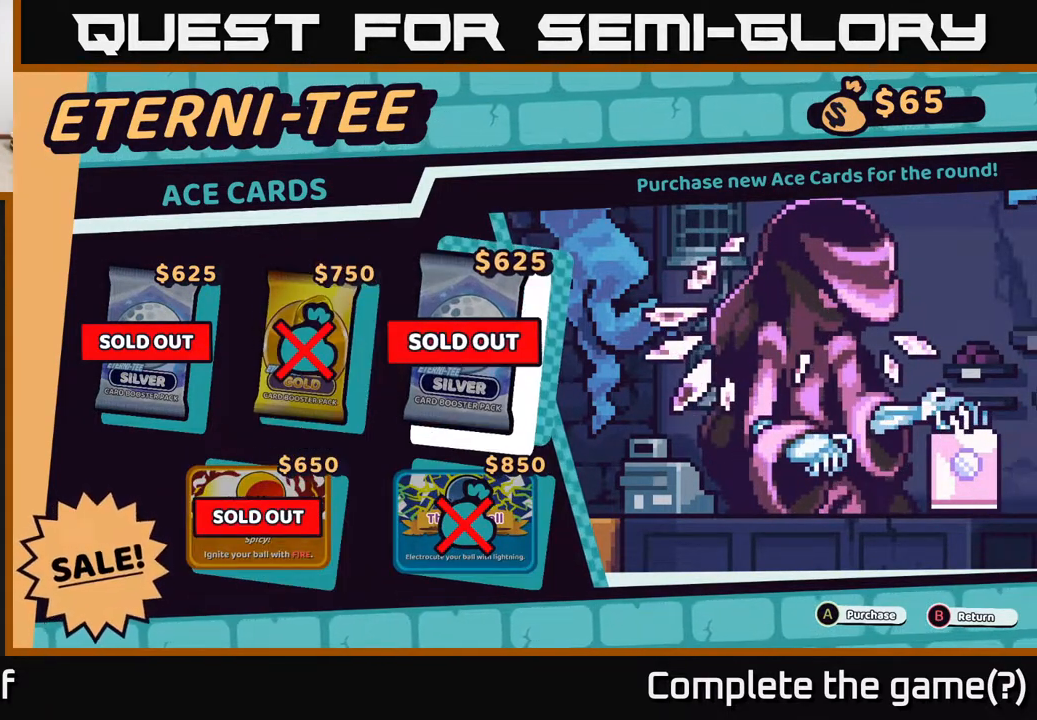
{"buttons": [], "left_stick": "center", "right_stick": "center", "events": []}
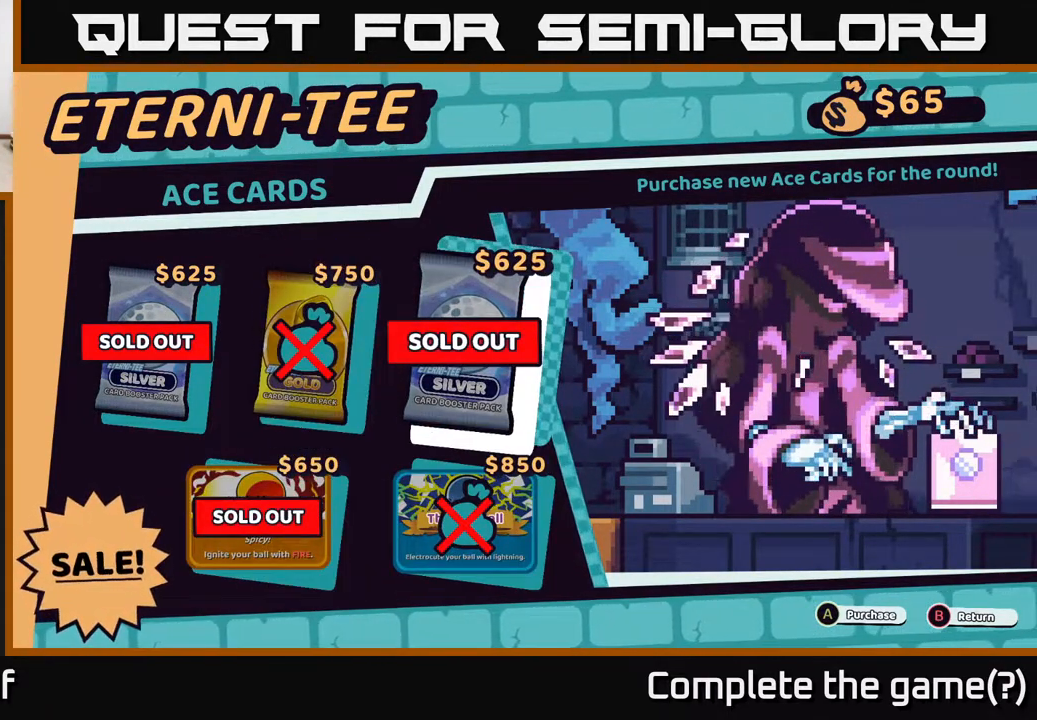
{"buttons": [], "left_stick": "center", "right_stick": "center", "events": [[167, "B", "down"], [300, "B", "up"]]}
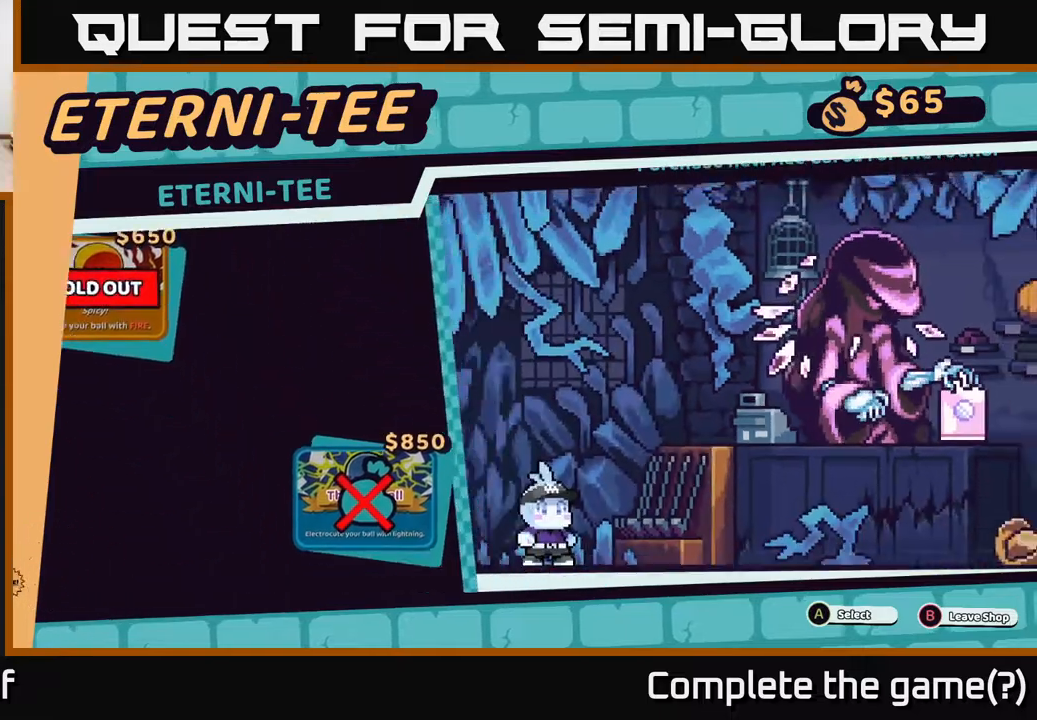
{"buttons": [], "left_stick": "center", "right_stick": "center", "events": []}
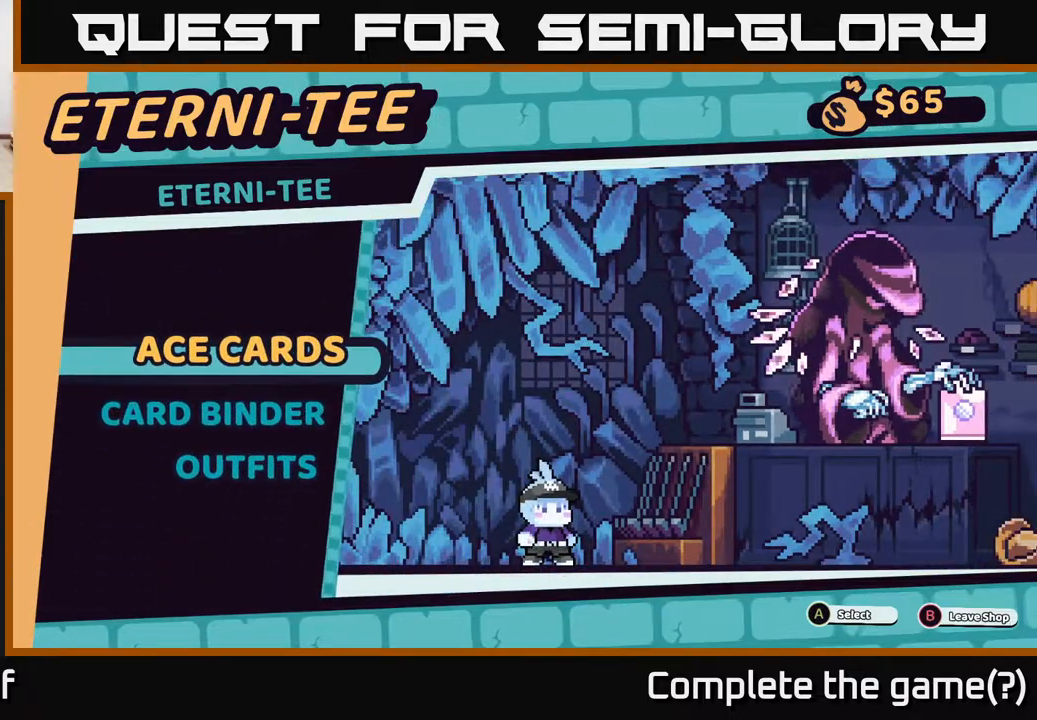
{"buttons": [], "left_stick": "center", "right_stick": "center", "events": []}
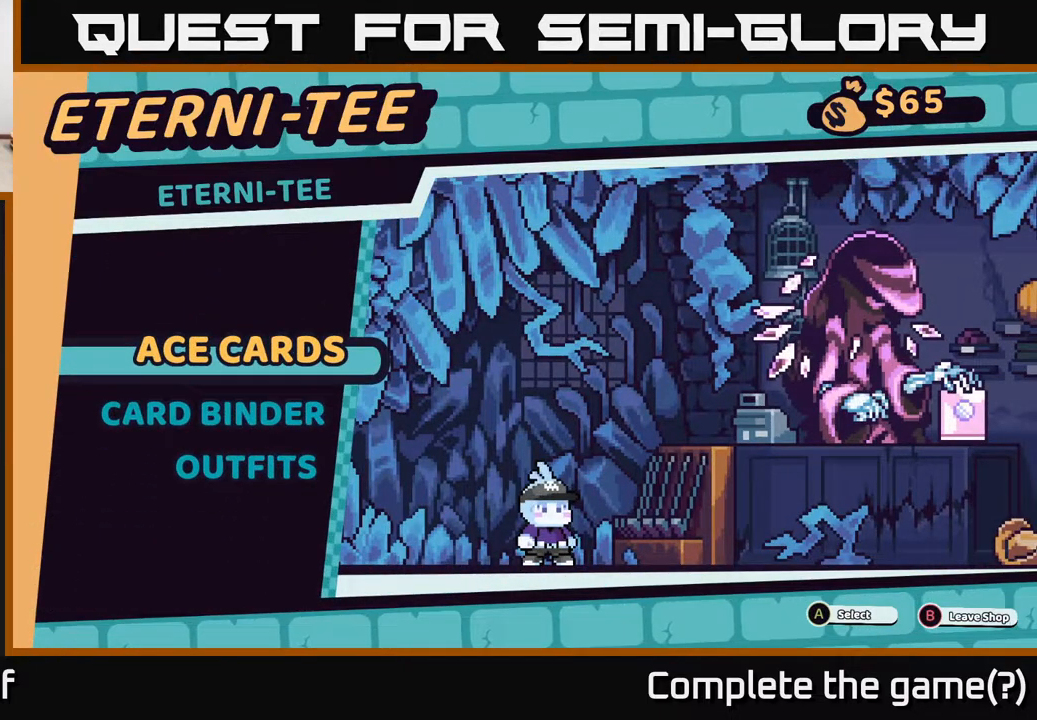
{"buttons": [], "left_stick": "center", "right_stick": "center", "events": [[167, "B", "down"], [250, "B", "up"]]}
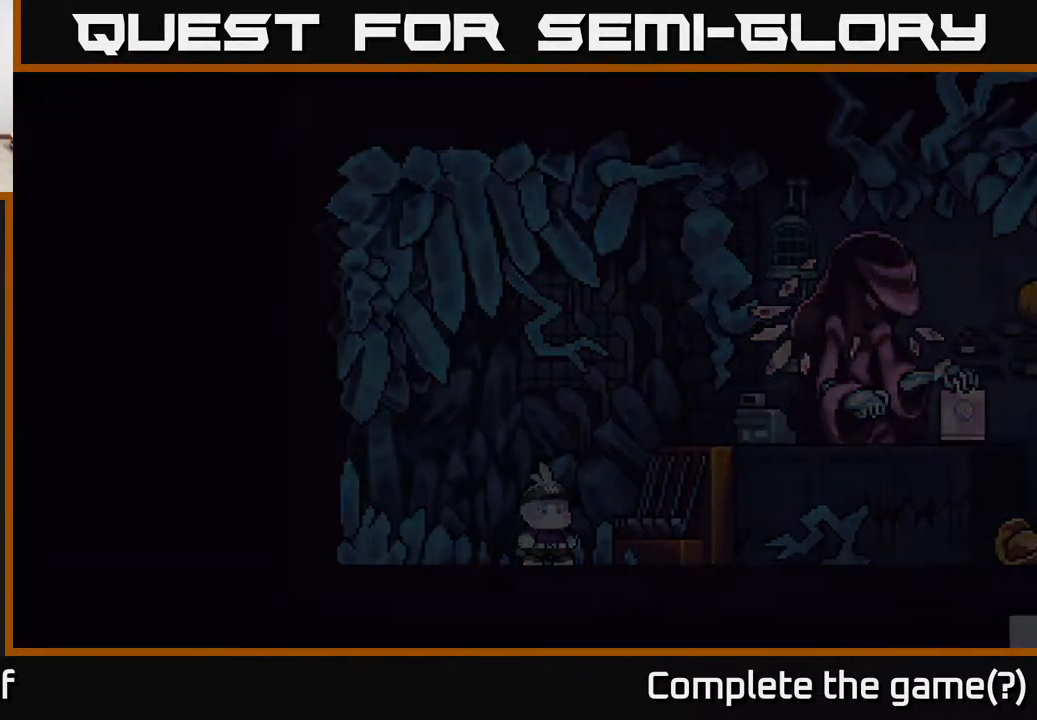
{"buttons": [], "left_stick": "center", "right_stick": "center", "events": []}
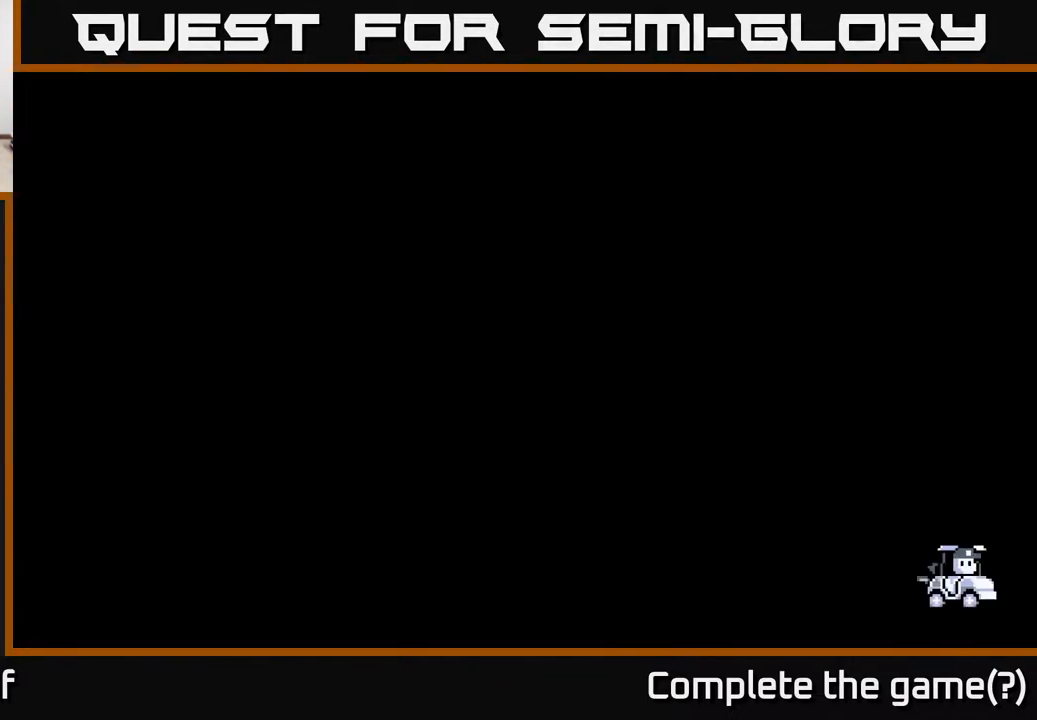
{"buttons": [], "left_stick": "center", "right_stick": "center", "events": []}
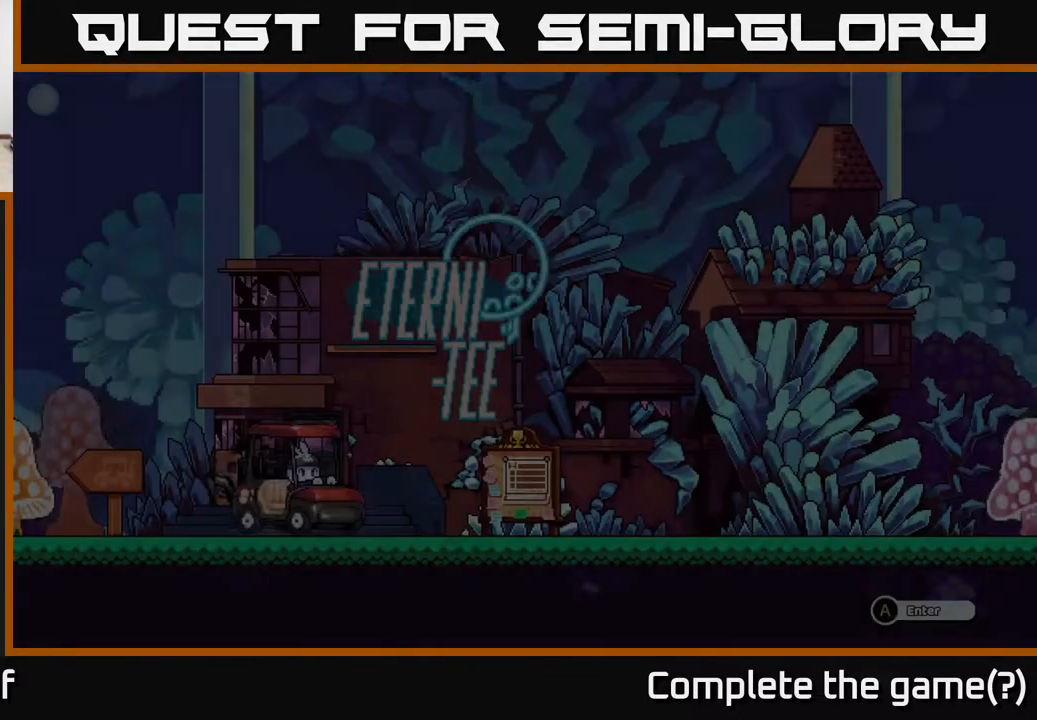
{"buttons": [], "left_stick": "center", "right_stick": "center", "events": []}
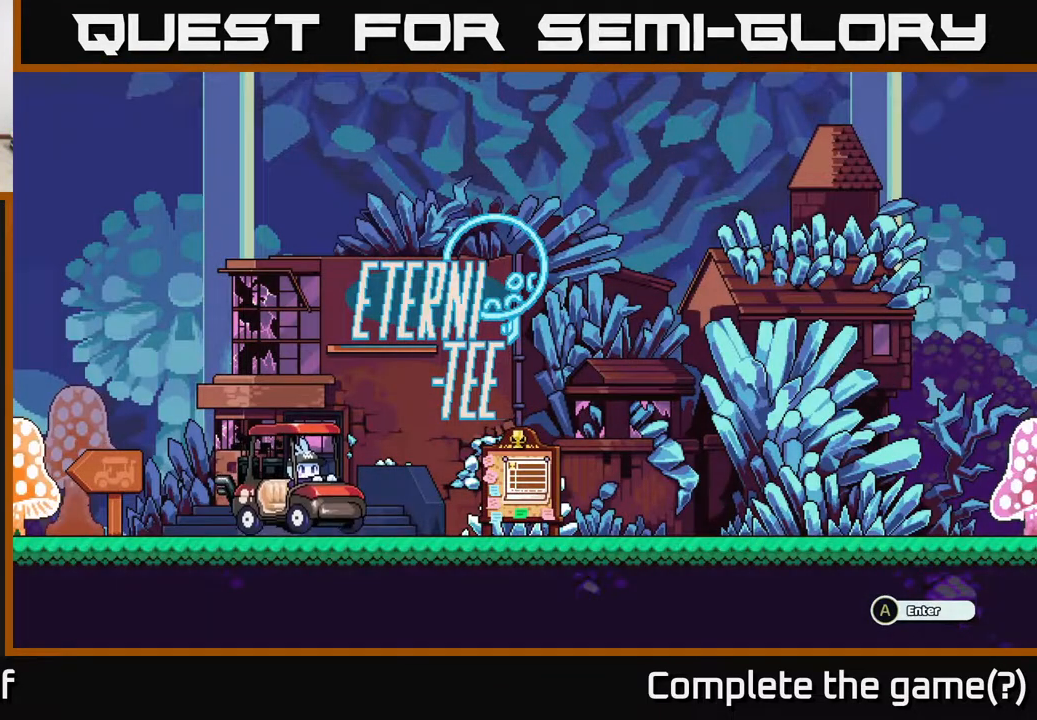
{"buttons": ["A"], "left_stick": "center", "right_stick": "center", "events": [[500, "A", "down"]]}
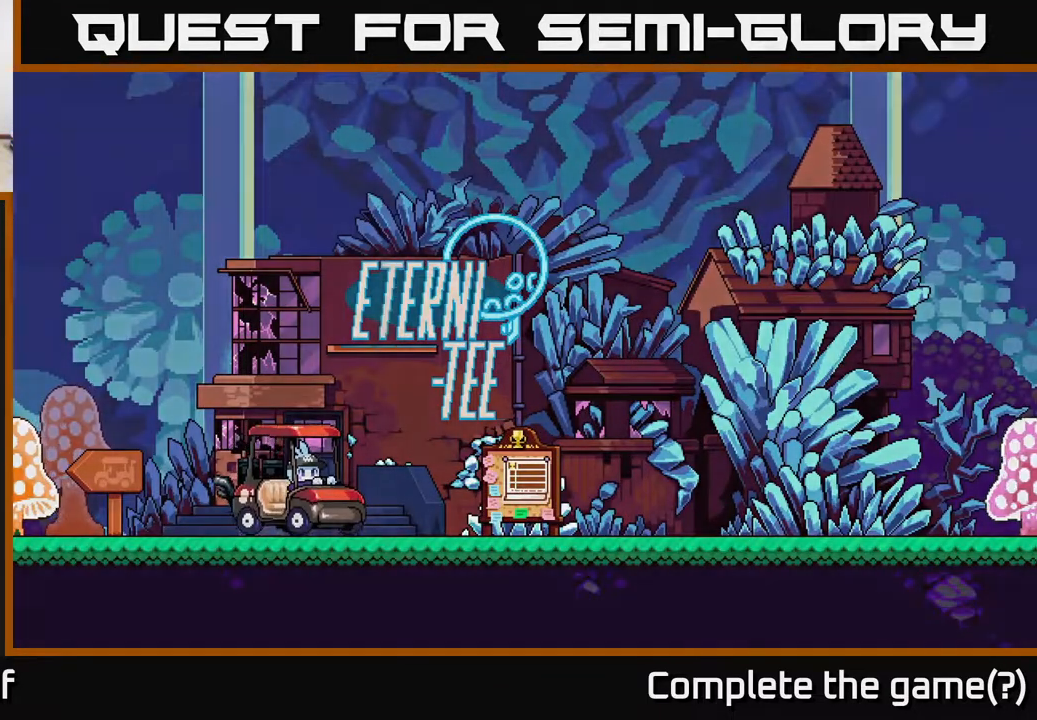
{"buttons": [], "left_stick": "center", "right_stick": "center", "events": [[83, "A", "up"]]}
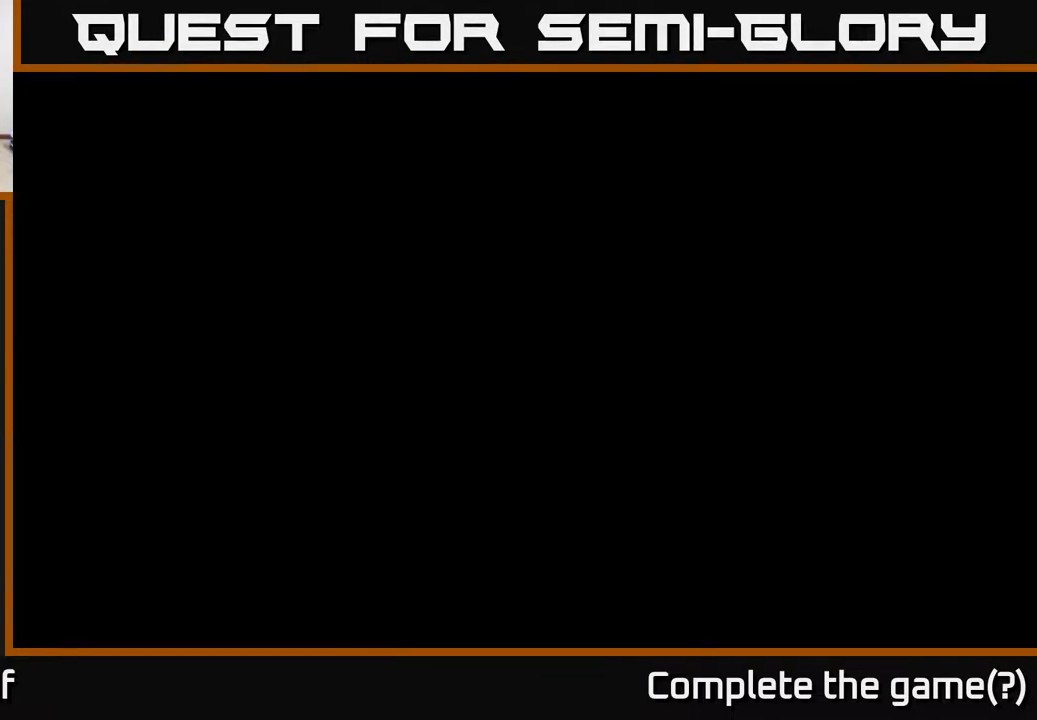
{"buttons": [], "left_stick": "center", "right_stick": "center", "events": []}
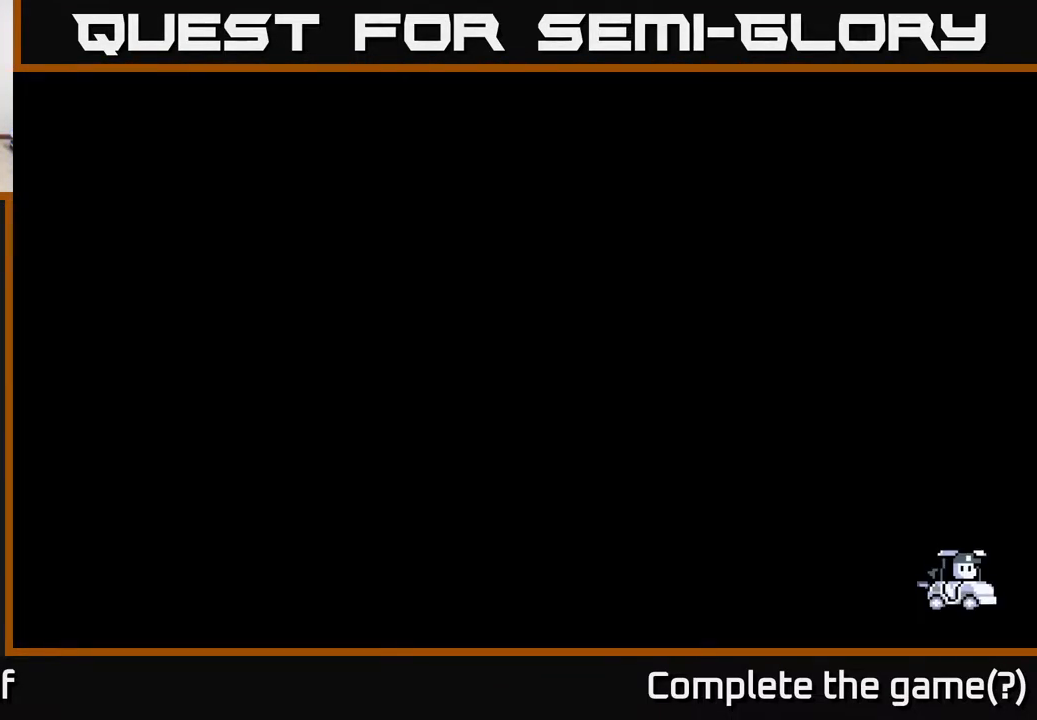
{"buttons": [], "left_stick": "center", "right_stick": "center", "events": []}
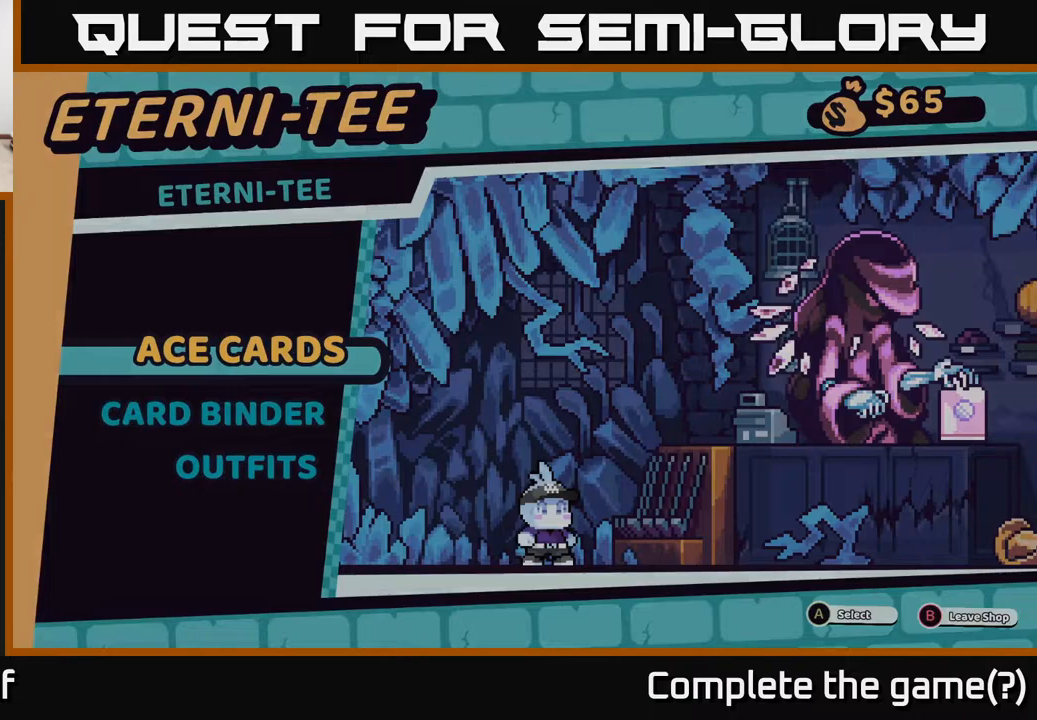
{"buttons": [], "left_stick": "center", "right_stick": "center", "events": []}
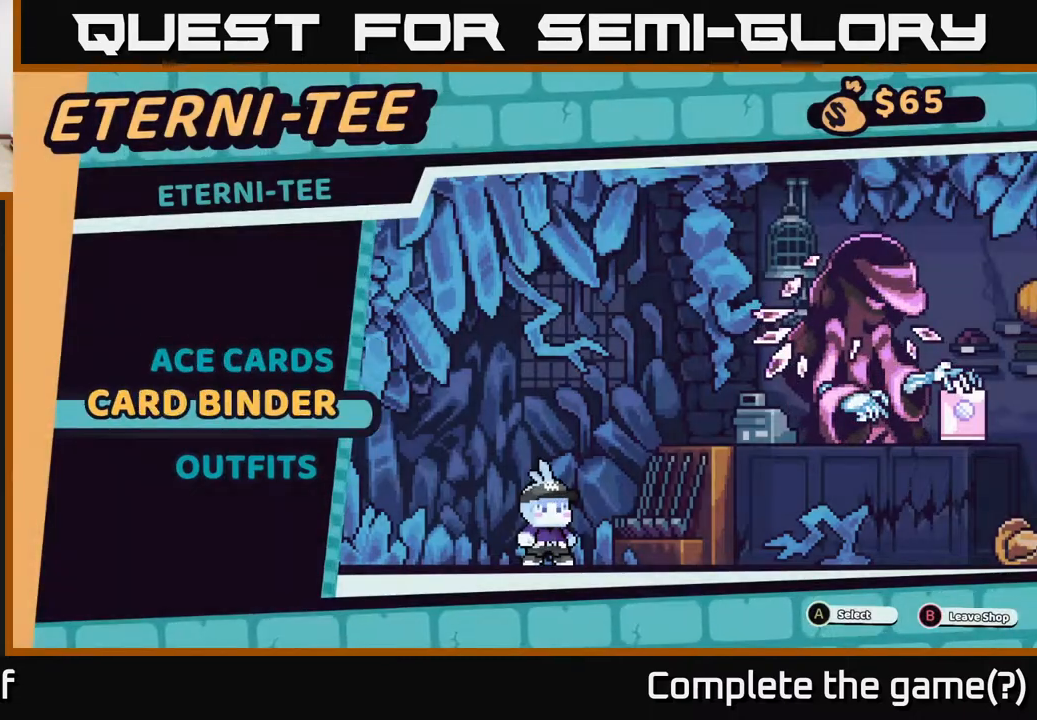
{"buttons": [], "left_stick": "center", "right_stick": "center", "events": [[17, "left_stick", "down"], [217, "left_stick", "center"], [317, "left_stick", "down"], [467, "left_stick", "center"]]}
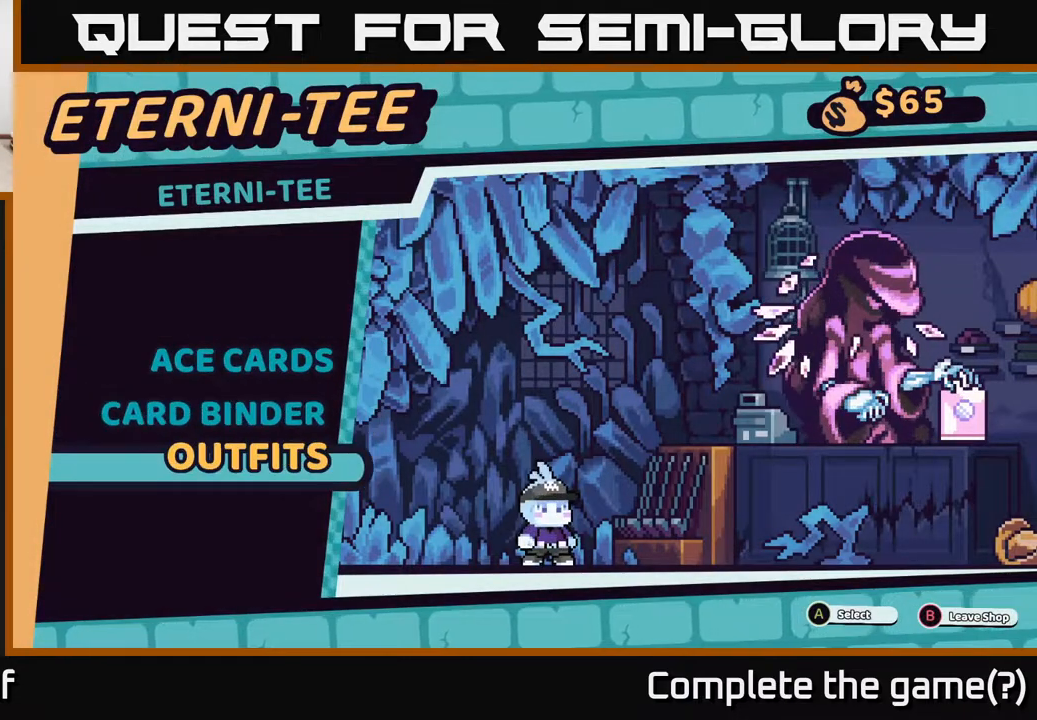
{"buttons": [], "left_stick": "center", "right_stick": "center", "events": [[350, "A", "down"], [383, "A", "up"]]}
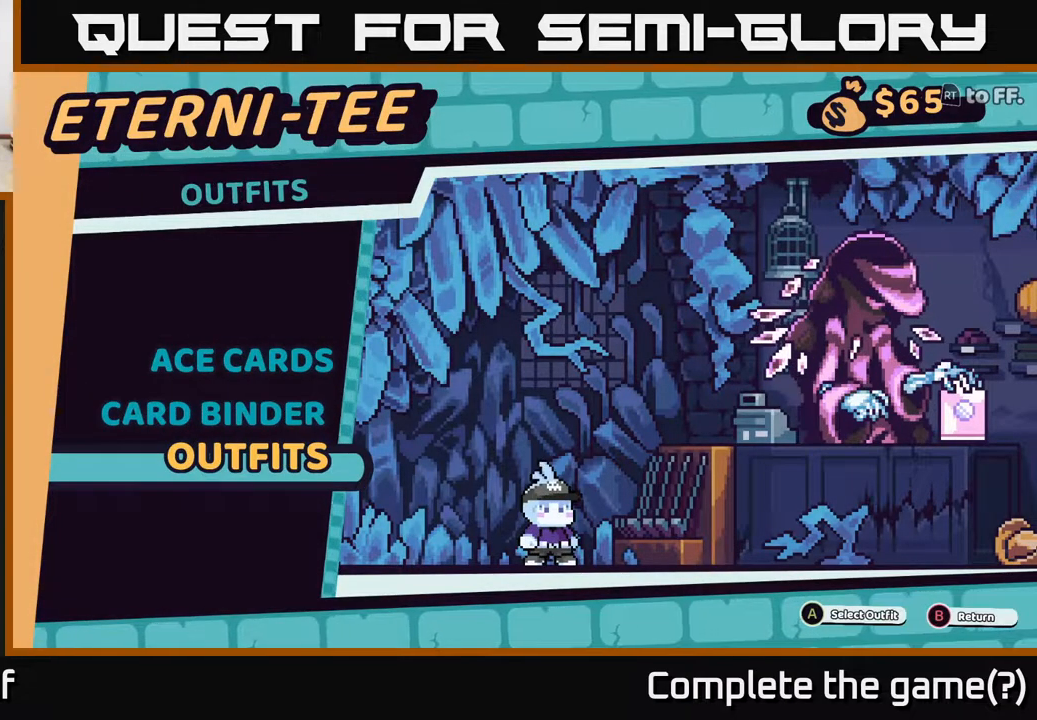
{"buttons": [], "left_stick": "center", "right_stick": "center", "events": []}
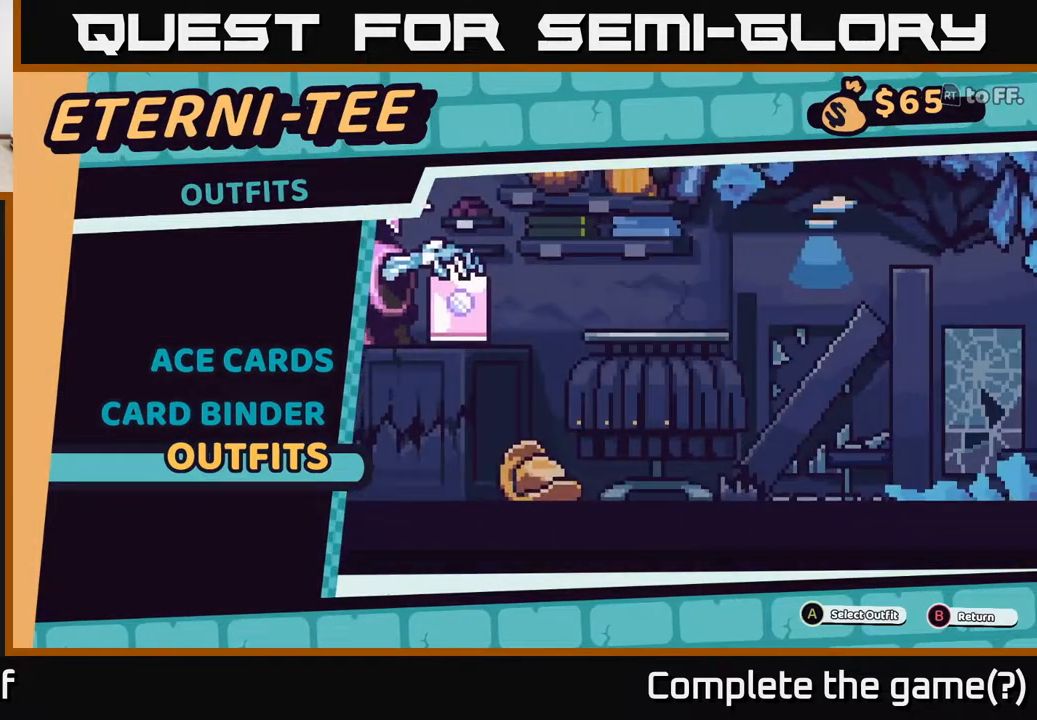
{"buttons": [], "left_stick": "center", "right_stick": "center", "events": []}
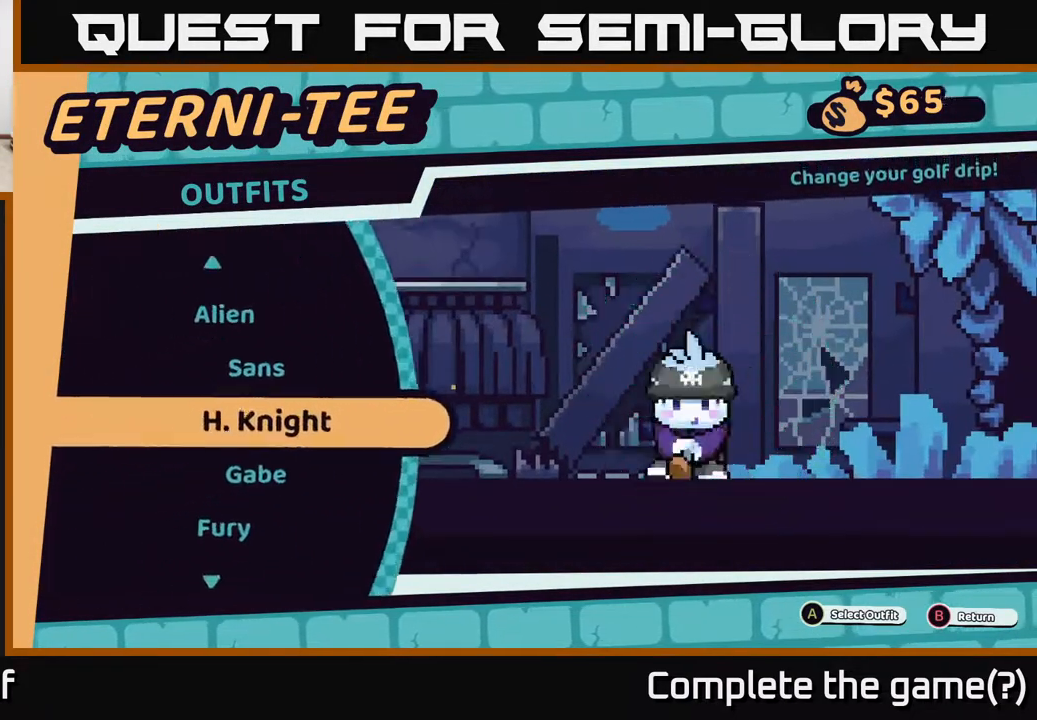
{"buttons": [], "left_stick": "center", "right_stick": "center", "events": []}